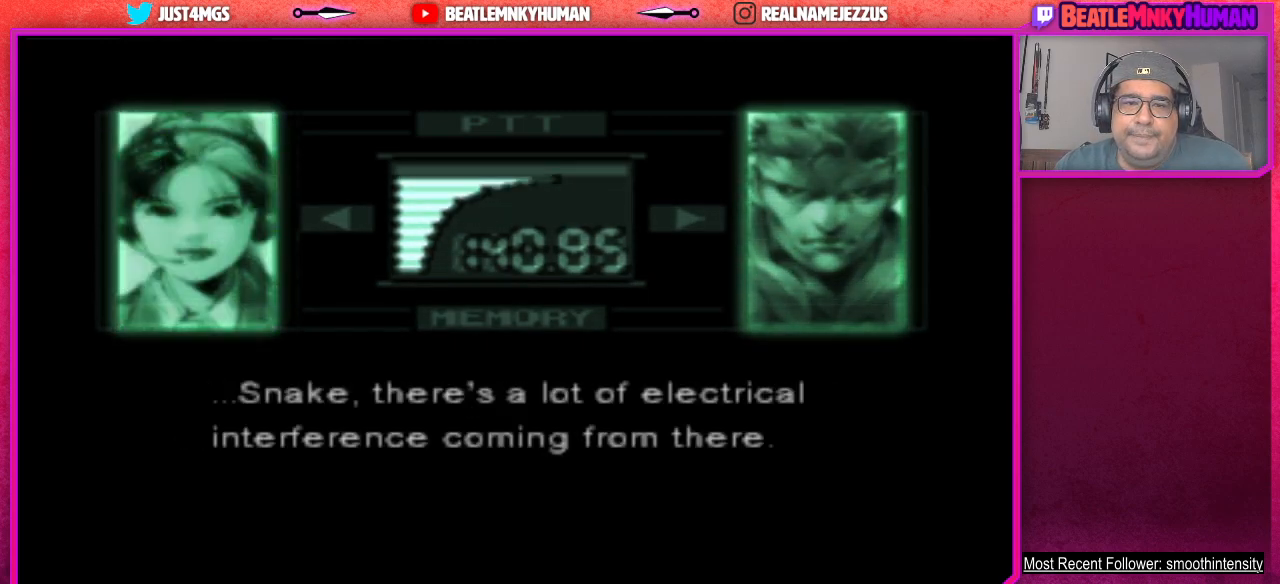
Gameplay with a controller (arcade stick); each line is a JSON object with the inputs held at the frame after it. "events" lists button and stick changes between this image and that frame as [ms after this image, input, new state], when the widget could be followed in between. Not read: L3 R3.
{"buttons": ["SQUARE"], "left_stick": "center", "events": [[17, "SQUARE", "up"], [100, "SQUARE", "down"], [200, "SQUARE", "up"], [267, "SQUARE", "down"], [367, "SQUARE", "up"], [450, "SQUARE", "down"]]}
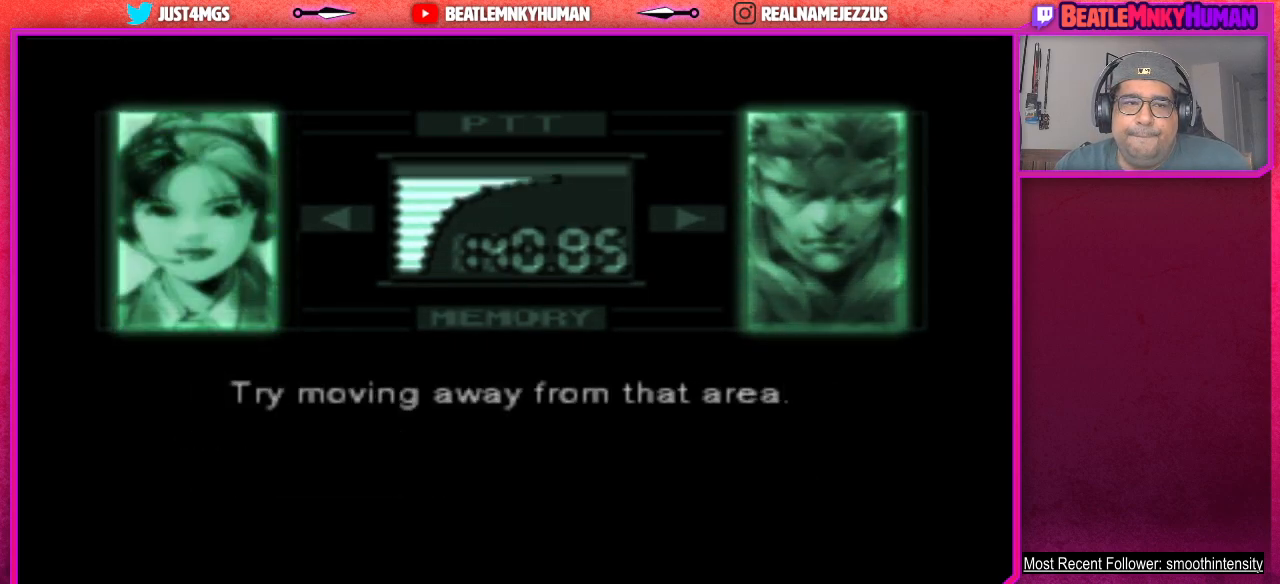
{"buttons": ["SQUARE"], "left_stick": "center", "events": [[50, "SQUARE", "up"], [133, "SQUARE", "down"], [233, "SQUARE", "up"], [317, "SQUARE", "down"], [417, "SQUARE", "up"], [483, "SQUARE", "down"]]}
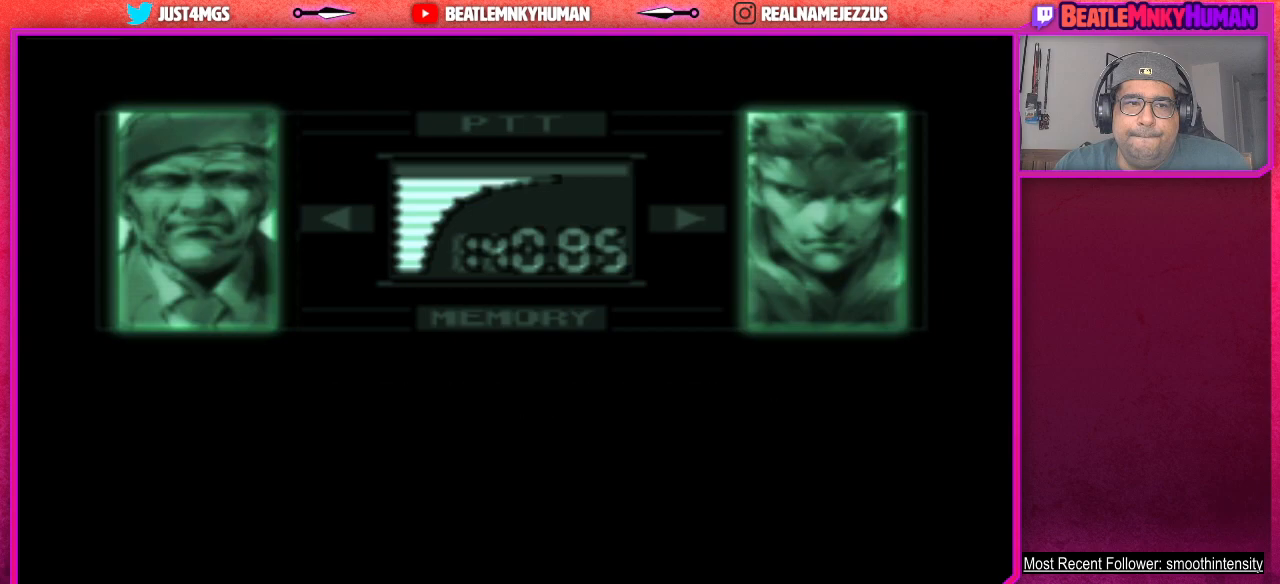
{"buttons": [], "left_stick": "center", "events": [[100, "SQUARE", "up"], [200, "SQUARE", "down"], [283, "SQUARE", "up"], [367, "SQUARE", "down"], [450, "SQUARE", "up"]]}
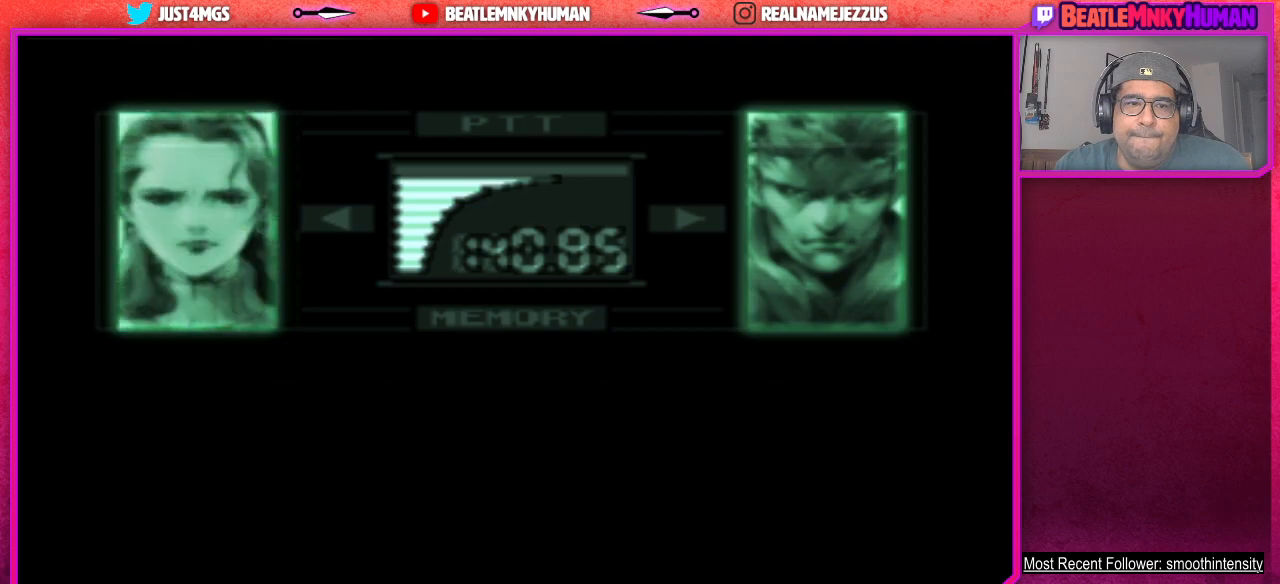
{"buttons": [], "left_stick": "center", "events": [[50, "SQUARE", "down"], [133, "SQUARE", "up"], [217, "SQUARE", "down"], [317, "SQUARE", "up"], [400, "SQUARE", "down"], [500, "SQUARE", "up"]]}
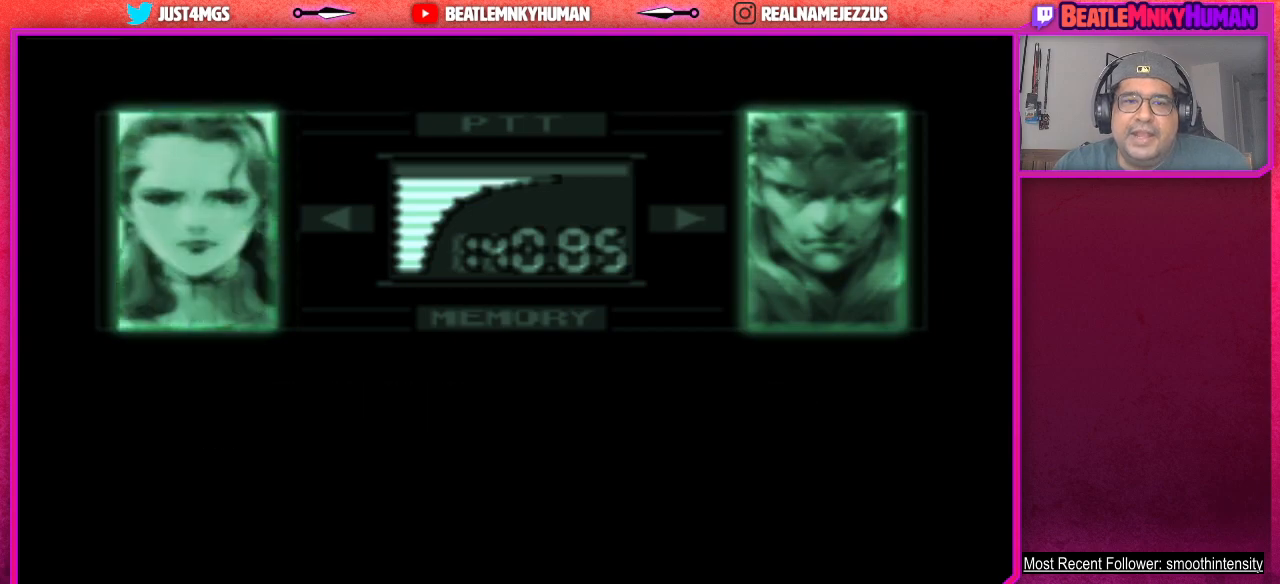
{"buttons": ["SQUARE"], "left_stick": "center", "events": [[83, "SQUARE", "down"], [183, "SQUARE", "up"], [250, "SQUARE", "down"], [350, "SQUARE", "up"], [433, "SQUARE", "down"]]}
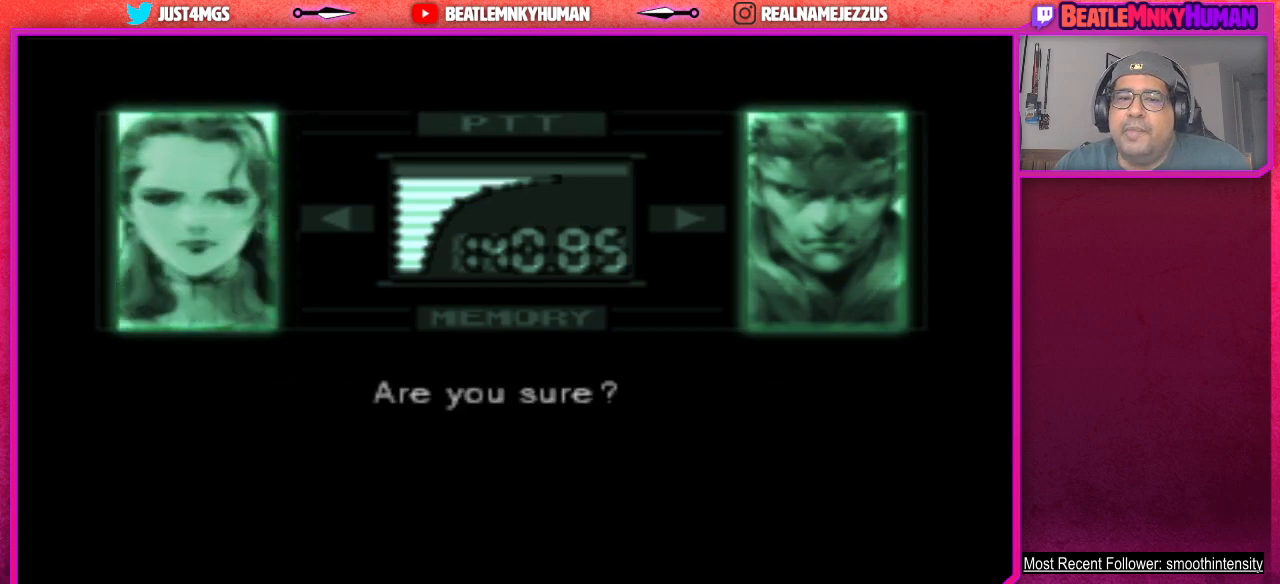
{"buttons": ["SQUARE"], "left_stick": "center", "events": [[17, "SQUARE", "up"], [100, "SQUARE", "down"], [200, "SQUARE", "up"], [283, "SQUARE", "down"], [383, "SQUARE", "up"], [467, "SQUARE", "down"]]}
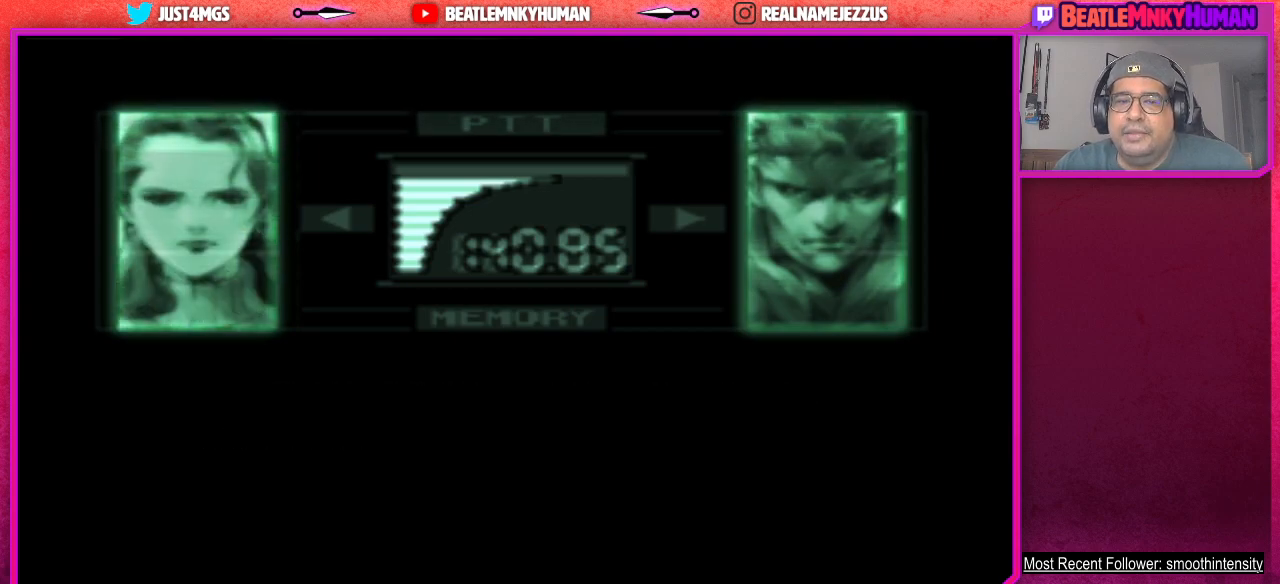
{"buttons": [], "left_stick": "center", "events": [[50, "SQUARE", "up"], [150, "SQUARE", "down"], [233, "SQUARE", "up"], [350, "SQUARE", "down"], [433, "SQUARE", "up"]]}
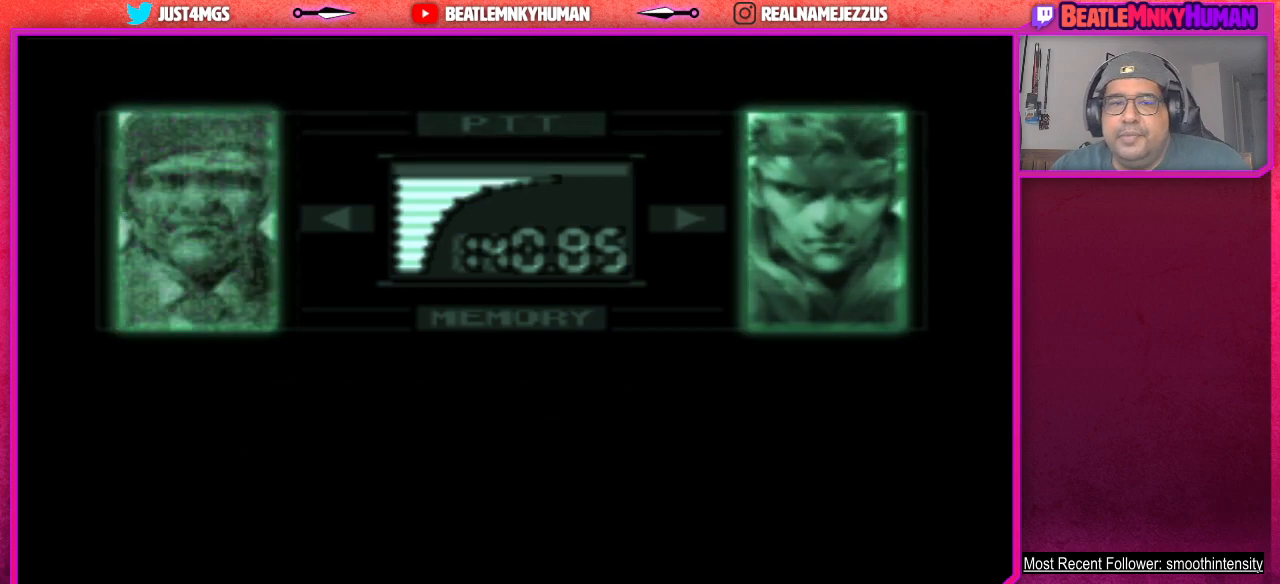
{"buttons": [], "left_stick": "center", "events": [[17, "SQUARE", "down"], [117, "SQUARE", "up"], [200, "SQUARE", "down"], [300, "SQUARE", "up"], [400, "SQUARE", "down"], [467, "SQUARE", "up"]]}
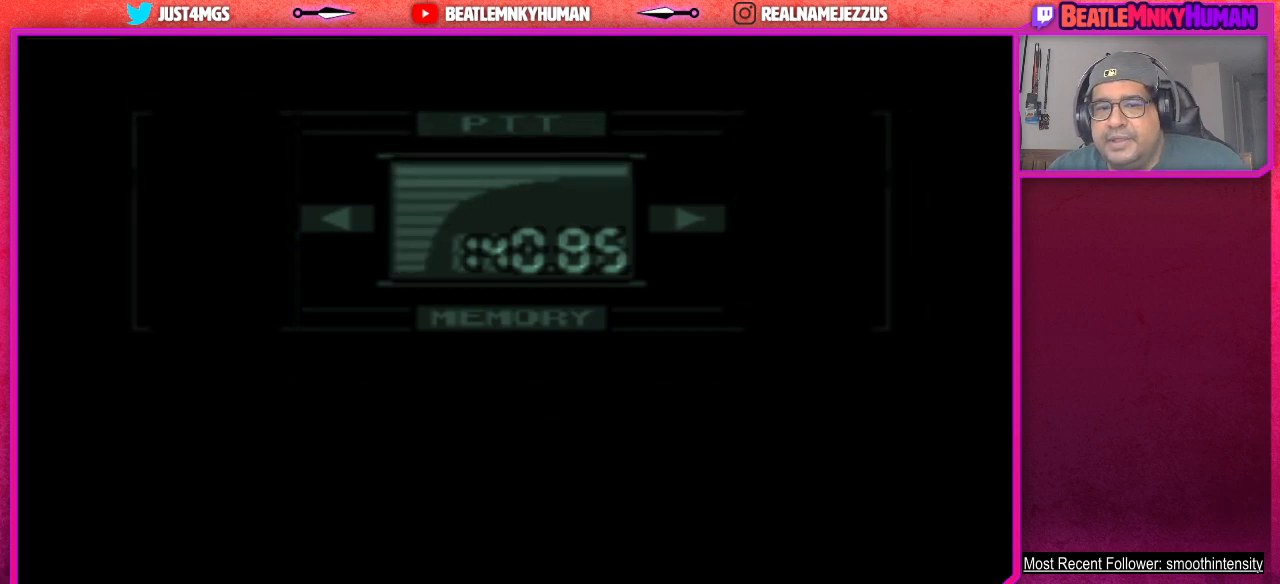
{"buttons": [], "left_stick": "center", "events": [[67, "SQUARE", "down"], [150, "SQUARE", "up"]]}
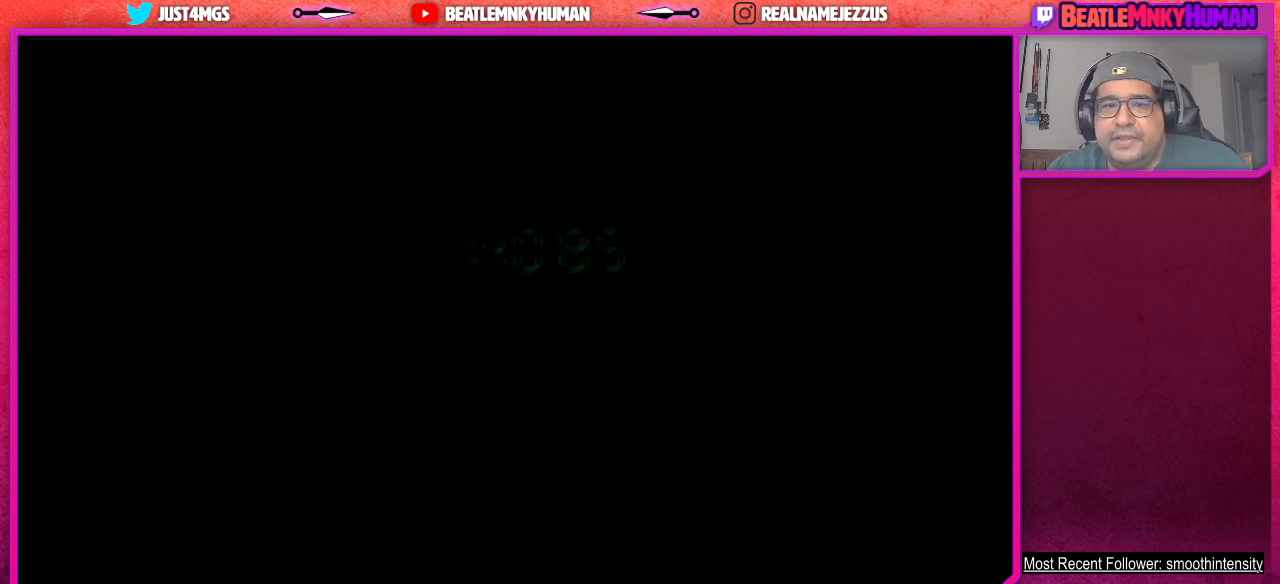
{"buttons": [], "left_stick": "center", "events": []}
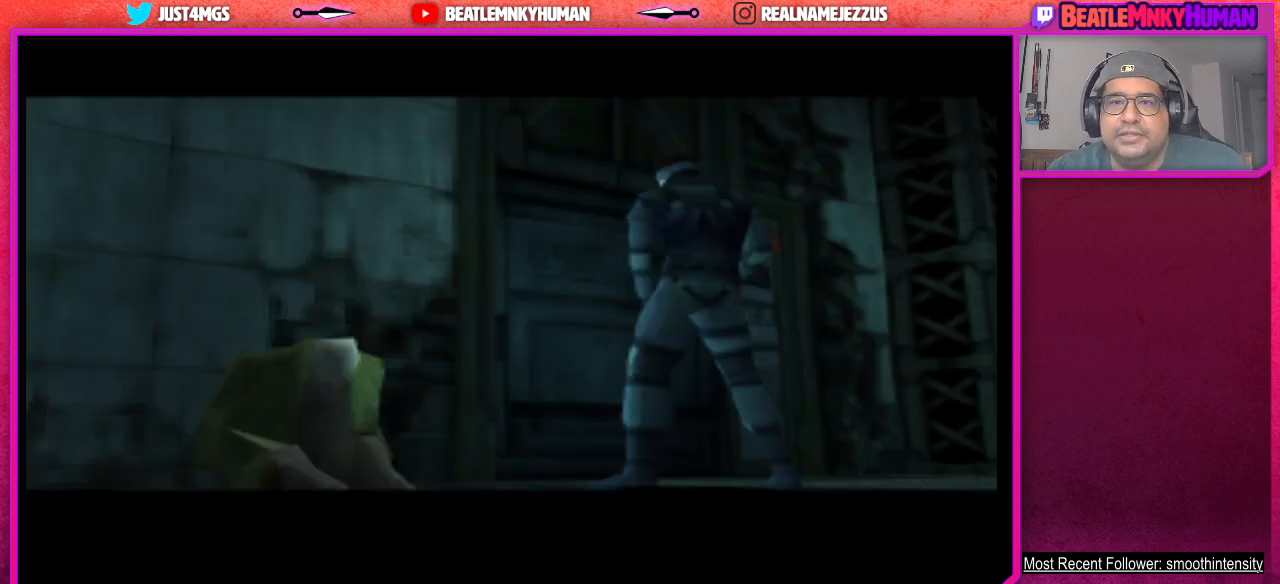
{"buttons": ["SQUARE"], "left_stick": "center", "events": [[433, "SQUARE", "down"]]}
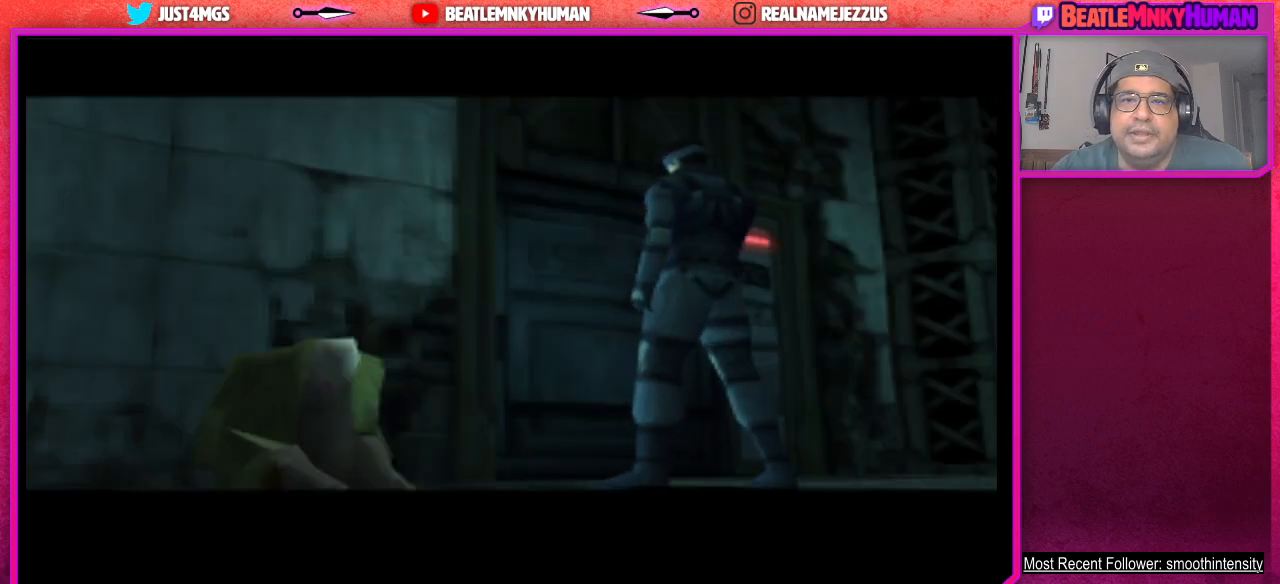
{"buttons": ["SQUARE"], "left_stick": "center", "events": [[50, "SQUARE", "up"], [167, "SQUARE", "down"], [250, "SQUARE", "up"], [333, "SQUARE", "down"], [433, "SQUARE", "up"], [500, "SQUARE", "down"]]}
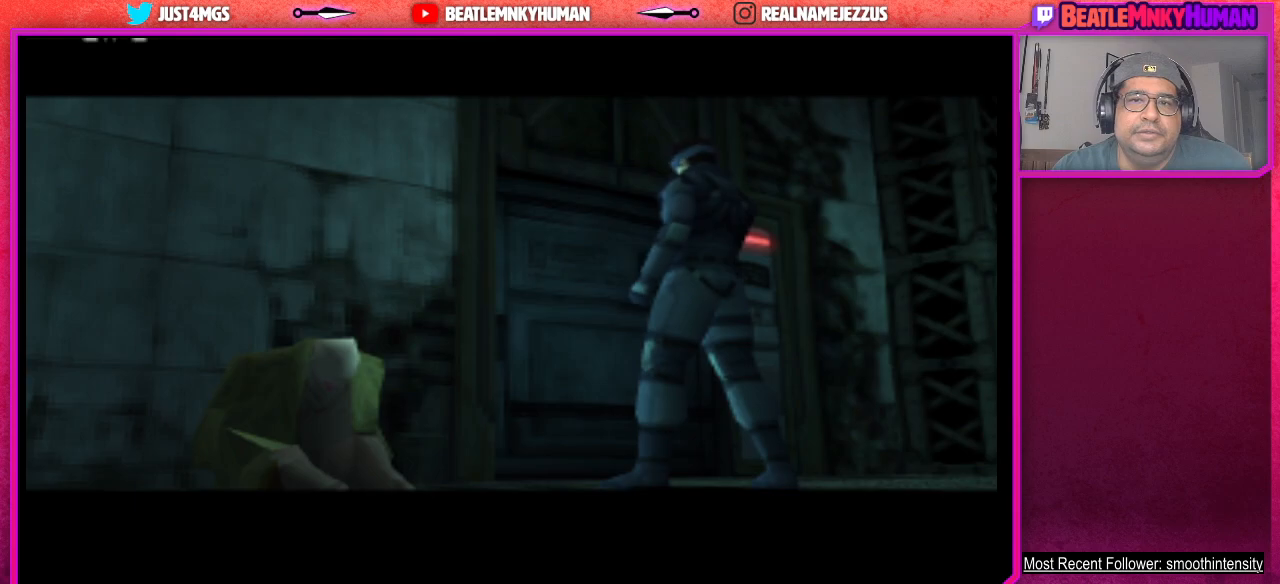
{"buttons": [], "left_stick": "center", "events": [[100, "SQUARE", "up"], [183, "SQUARE", "down"], [283, "SQUARE", "up"], [367, "SQUARE", "down"], [467, "SQUARE", "up"]]}
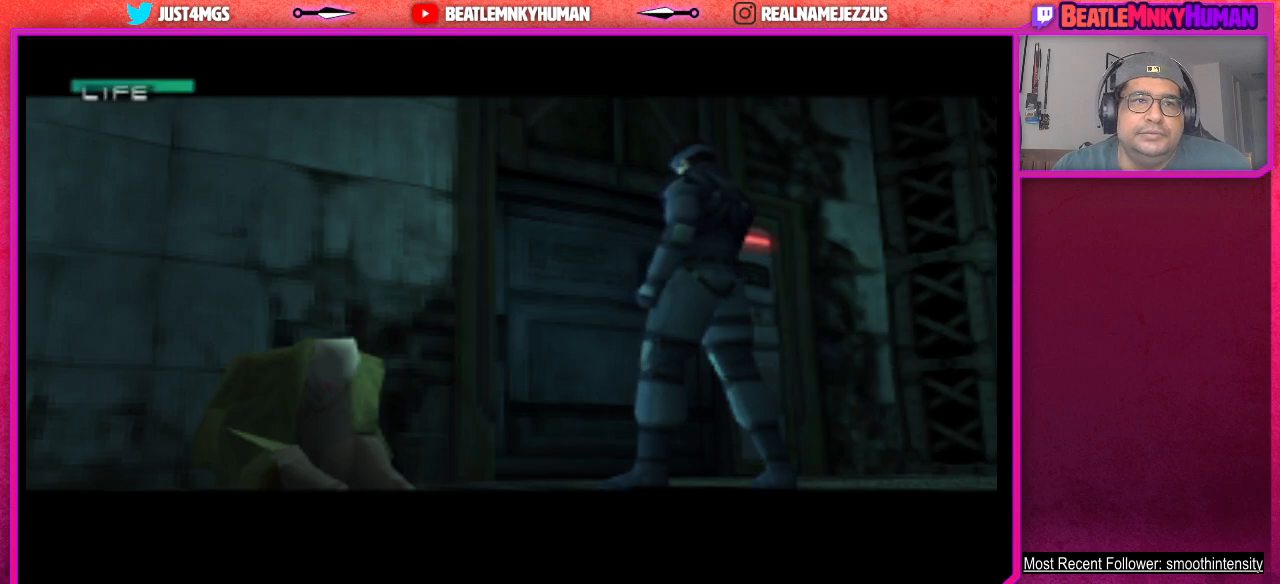
{"buttons": ["SQUARE"], "left_stick": "center", "events": [[33, "SQUARE", "down"], [150, "SQUARE", "up"], [467, "SQUARE", "down"]]}
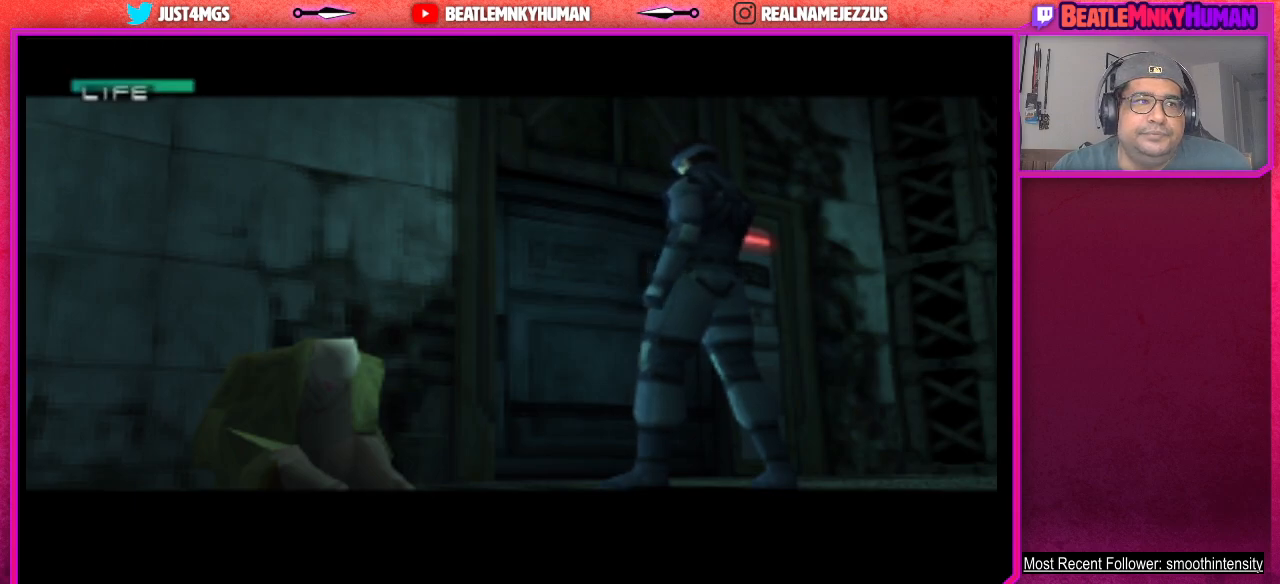
{"buttons": ["SQUARE"], "left_stick": "center", "events": [[67, "SQUARE", "up"], [217, "SQUARE", "down"], [317, "SQUARE", "up"], [467, "SQUARE", "down"]]}
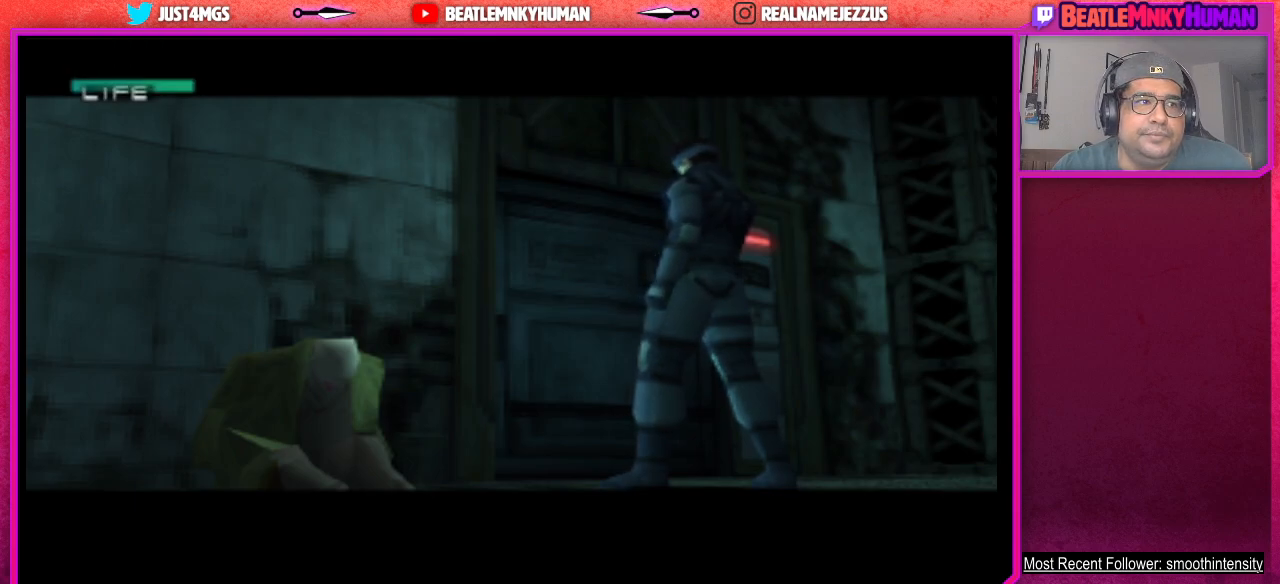
{"buttons": [], "left_stick": "center", "events": [[67, "SQUARE", "up"], [183, "SQUARE", "down"], [300, "SQUARE", "up"]]}
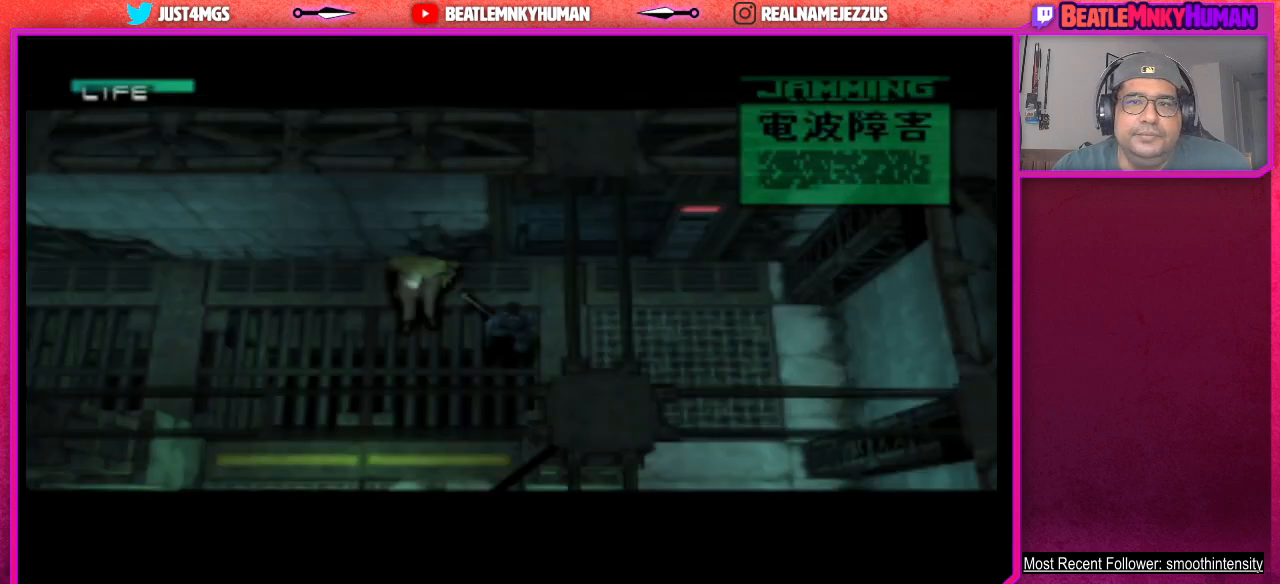
{"buttons": ["SELECT"], "left_stick": "center", "events": [[367, "SELECT", "down"]]}
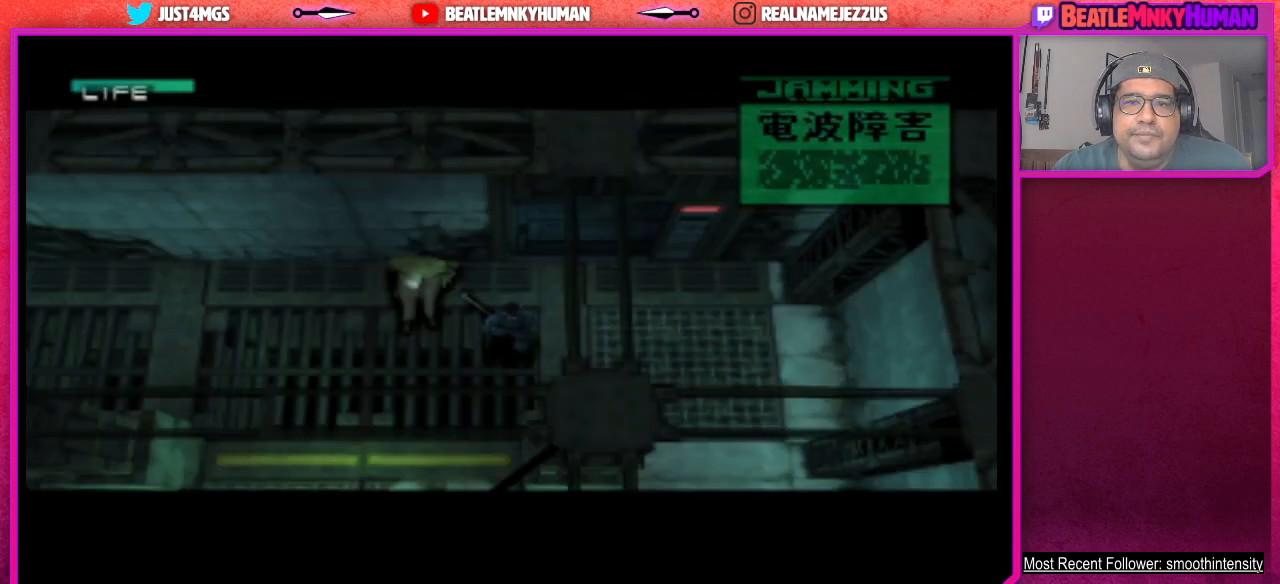
{"buttons": [], "left_stick": "center", "events": [[50, "SELECT", "up"]]}
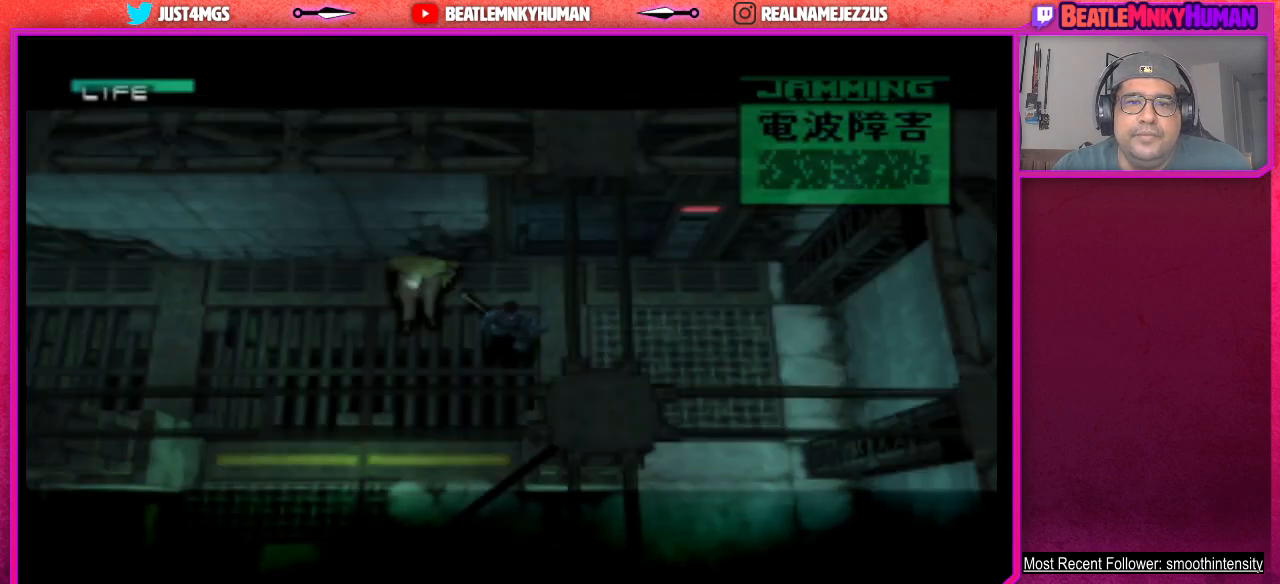
{"buttons": [], "left_stick": "center", "events": [[33, "SELECT", "down"], [267, "SELECT", "up"]]}
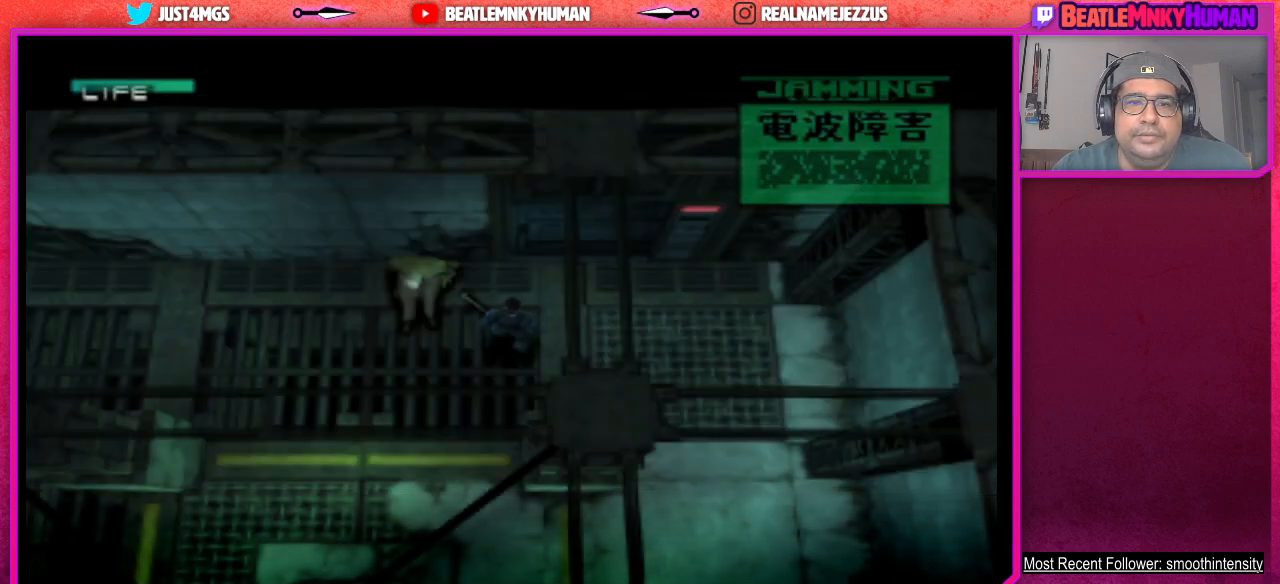
{"buttons": ["SELECT"], "left_stick": "center", "events": [[17, "SELECT", "down"], [267, "SELECT", "up"], [467, "SELECT", "down"]]}
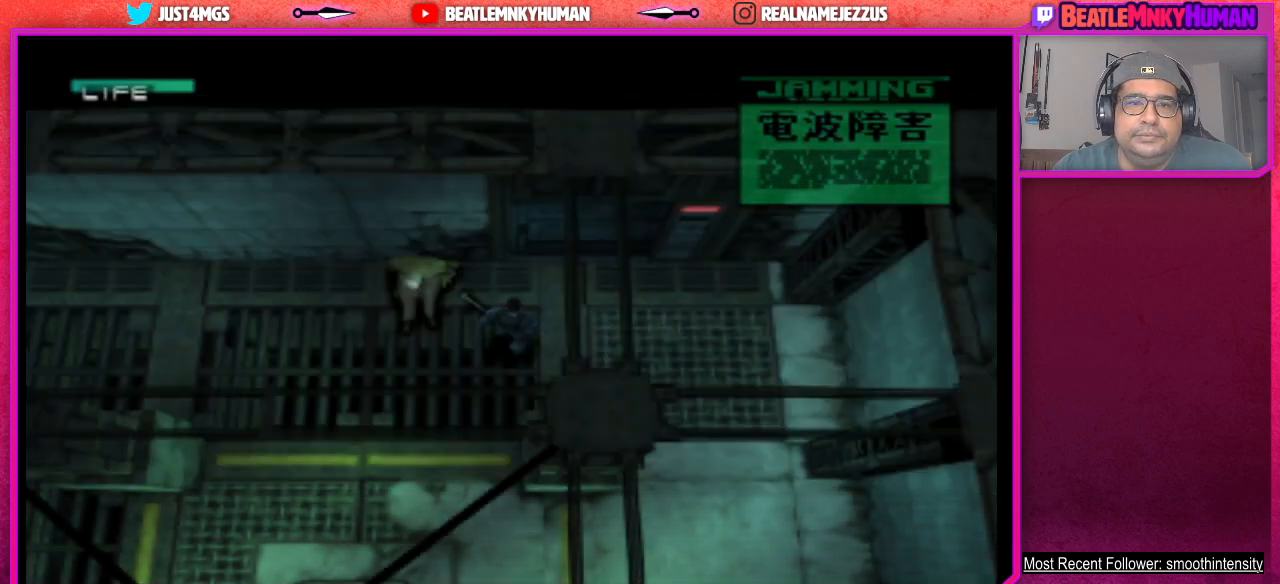
{"buttons": [], "left_stick": "center", "events": [[233, "SELECT", "up"]]}
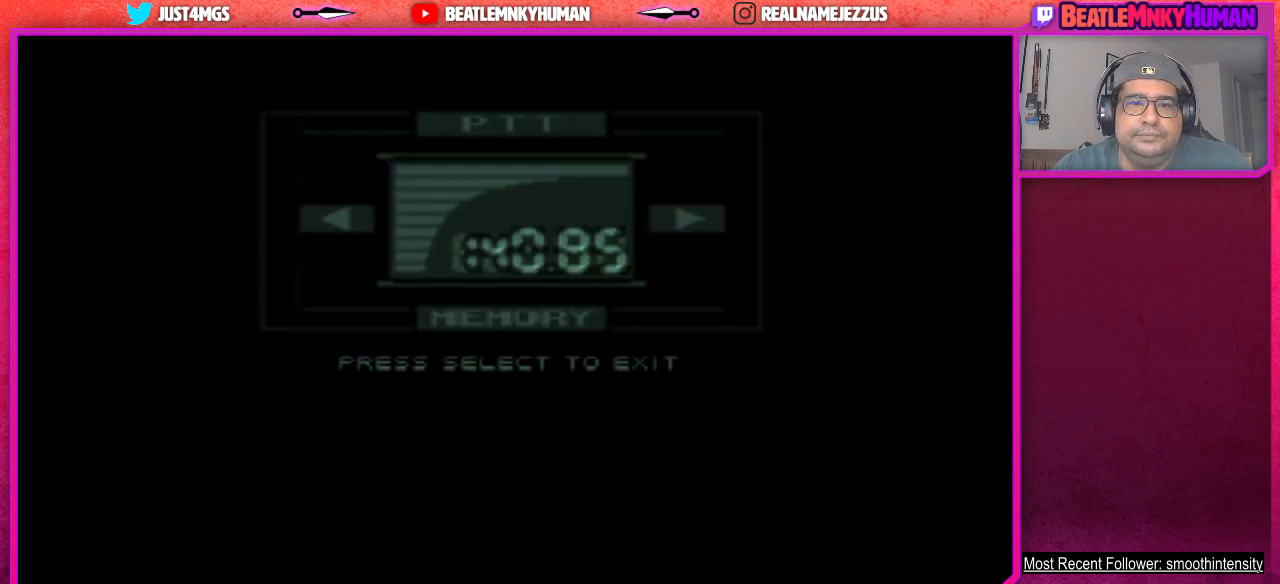
{"buttons": [], "left_stick": "center", "events": []}
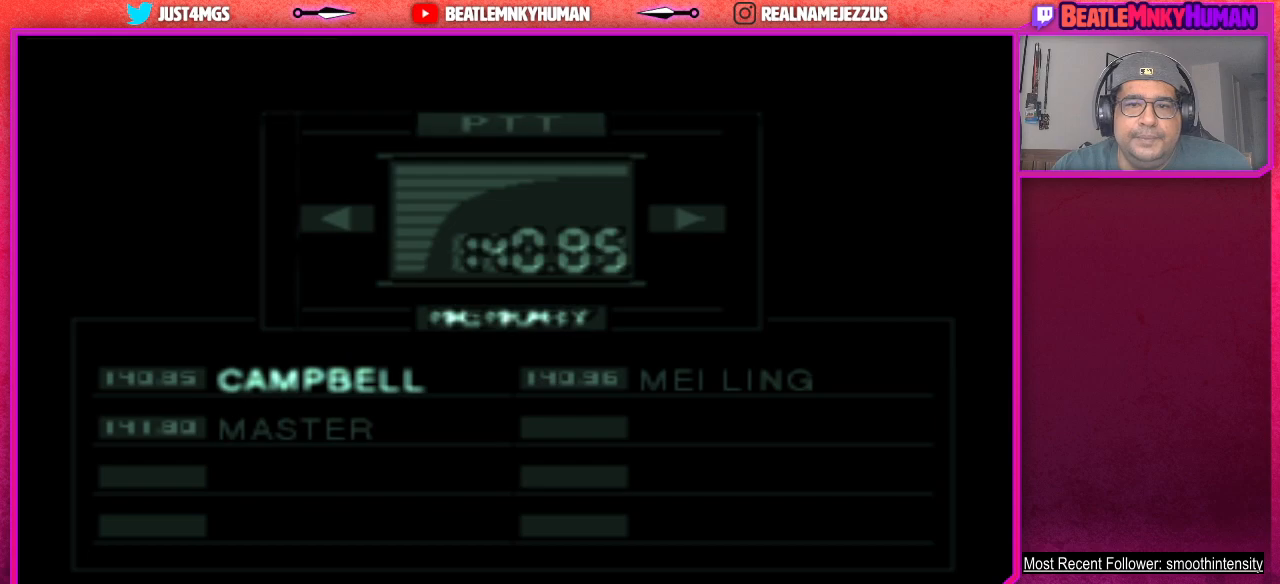
{"buttons": [], "left_stick": "center", "events": [[350, "CROSS", "down"], [483, "CROSS", "up"]]}
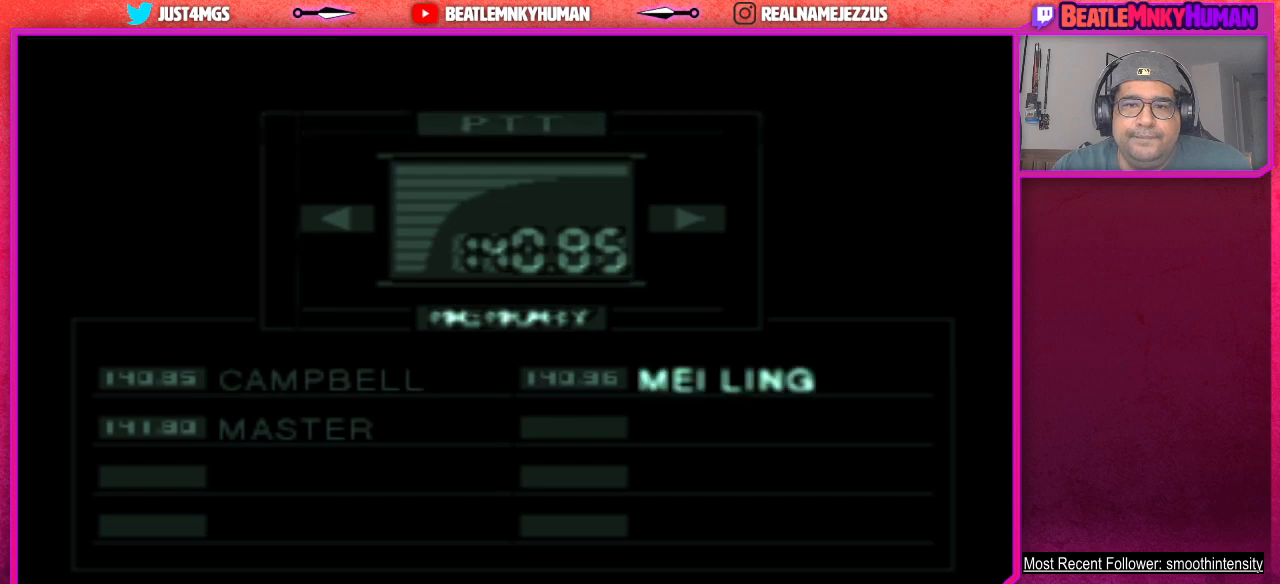
{"buttons": [], "left_stick": "center", "events": []}
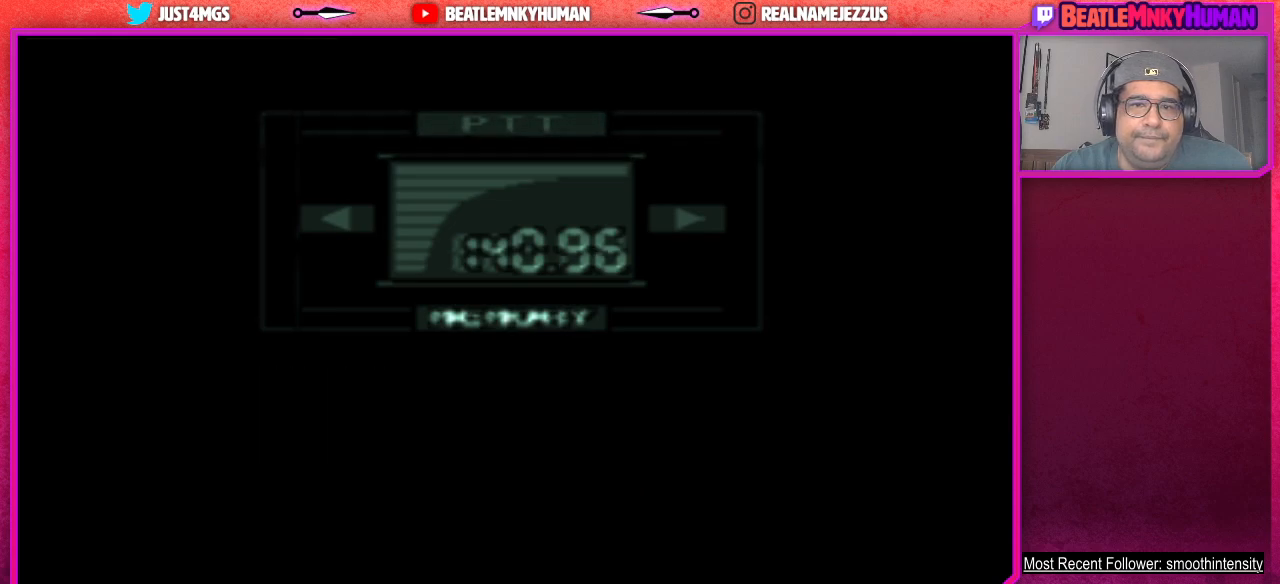
{"buttons": [], "left_stick": "center", "events": []}
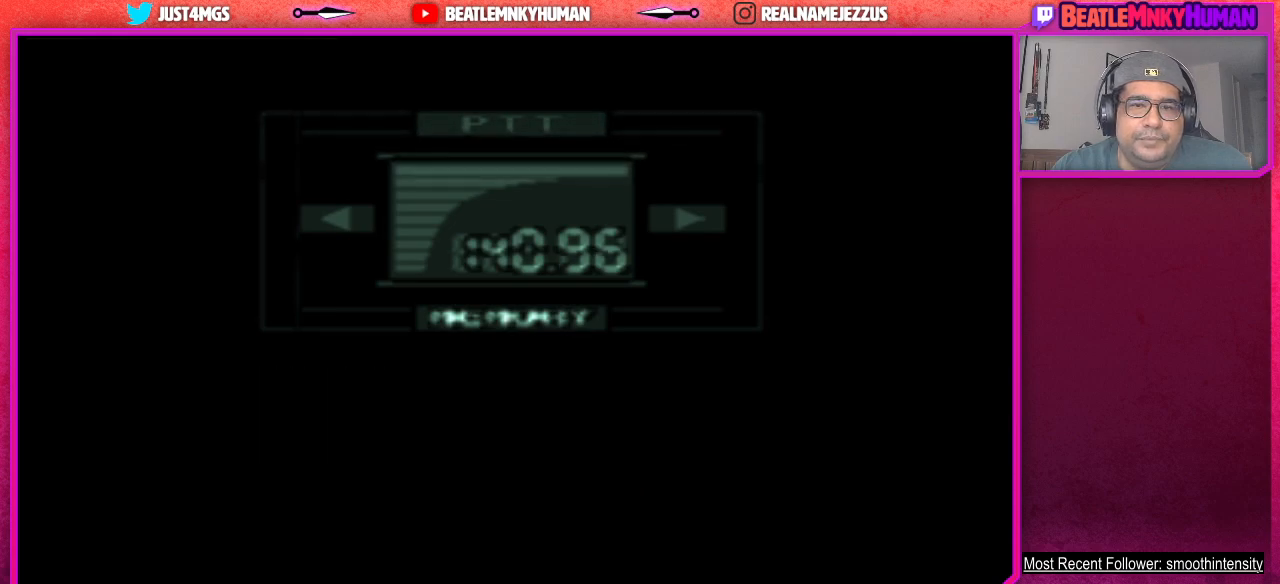
{"buttons": [], "left_stick": "center", "events": []}